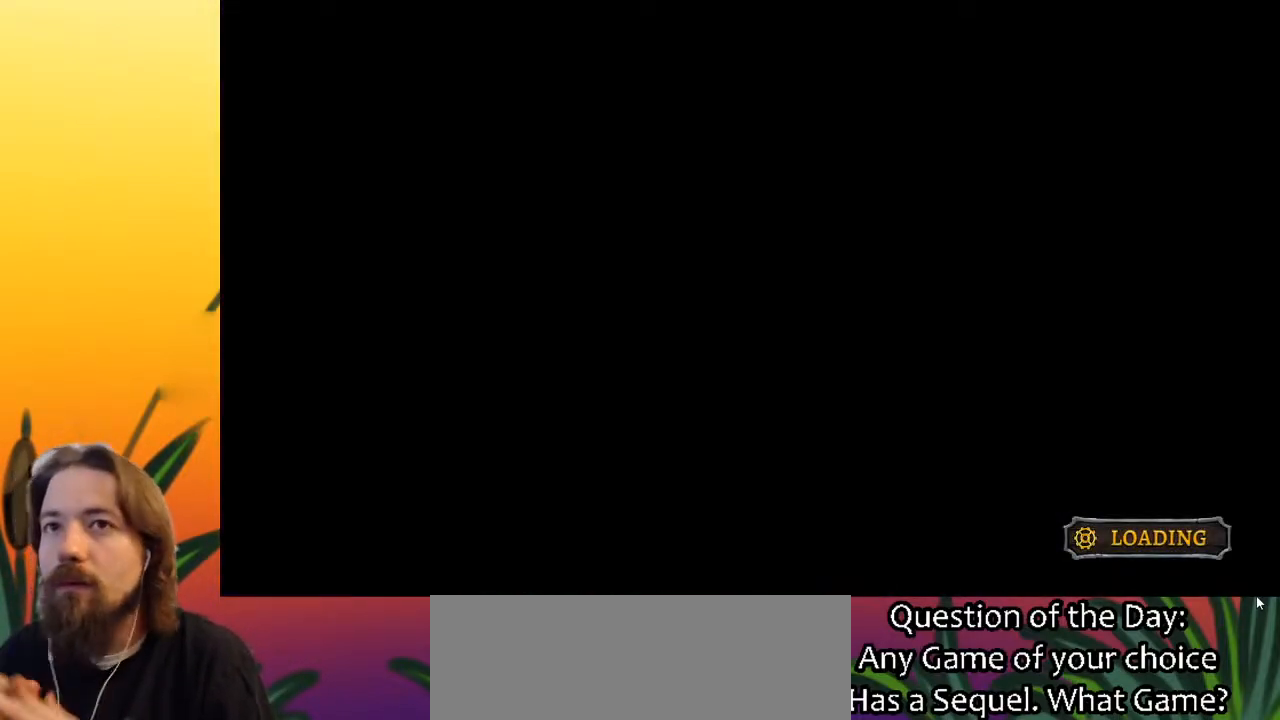
Gameplay with keyboard; each line is a JSON object with the keys held at the frame after it. "events" lists presses ("down") and releases ("up") of "a", "c", "d", "down", "left", "right", "s", "up", "x" and "z" between this image and that frame as [ms after this image, input, new state], when the widget could be followed in between. No other keys are recorded. Mouse input is not recorded.
{"keys": [], "events": []}
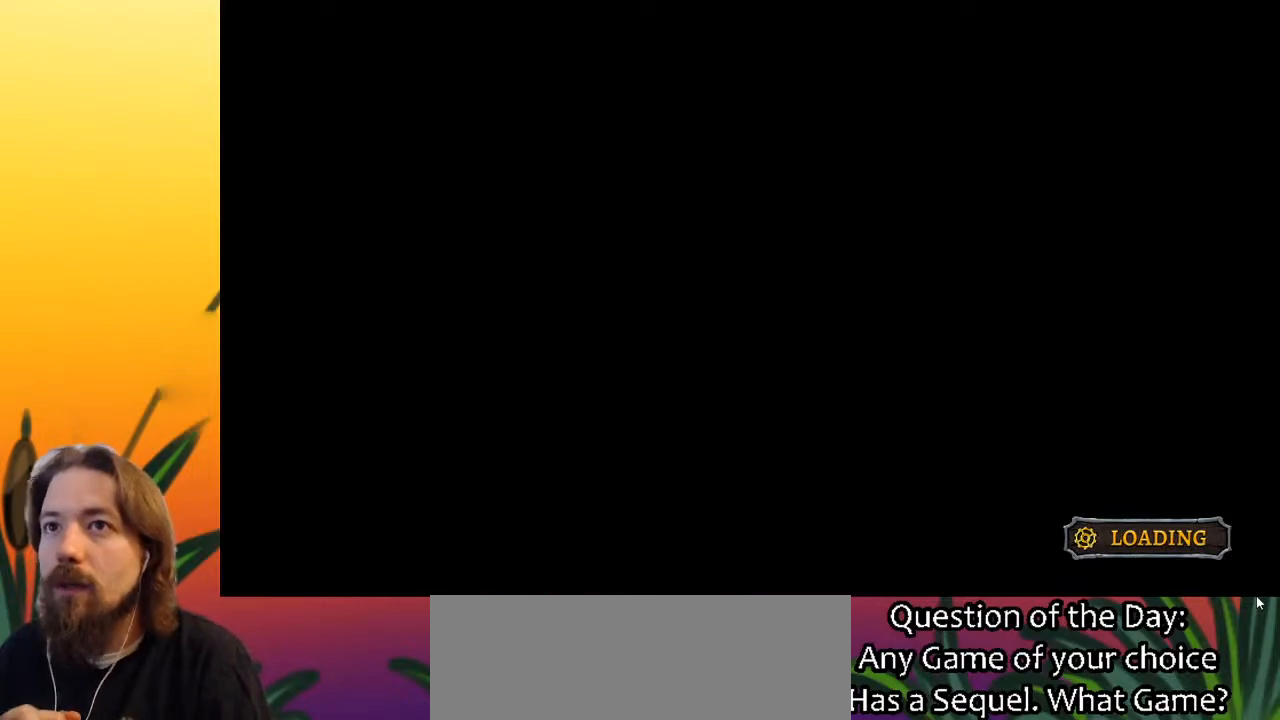
{"keys": [], "events": []}
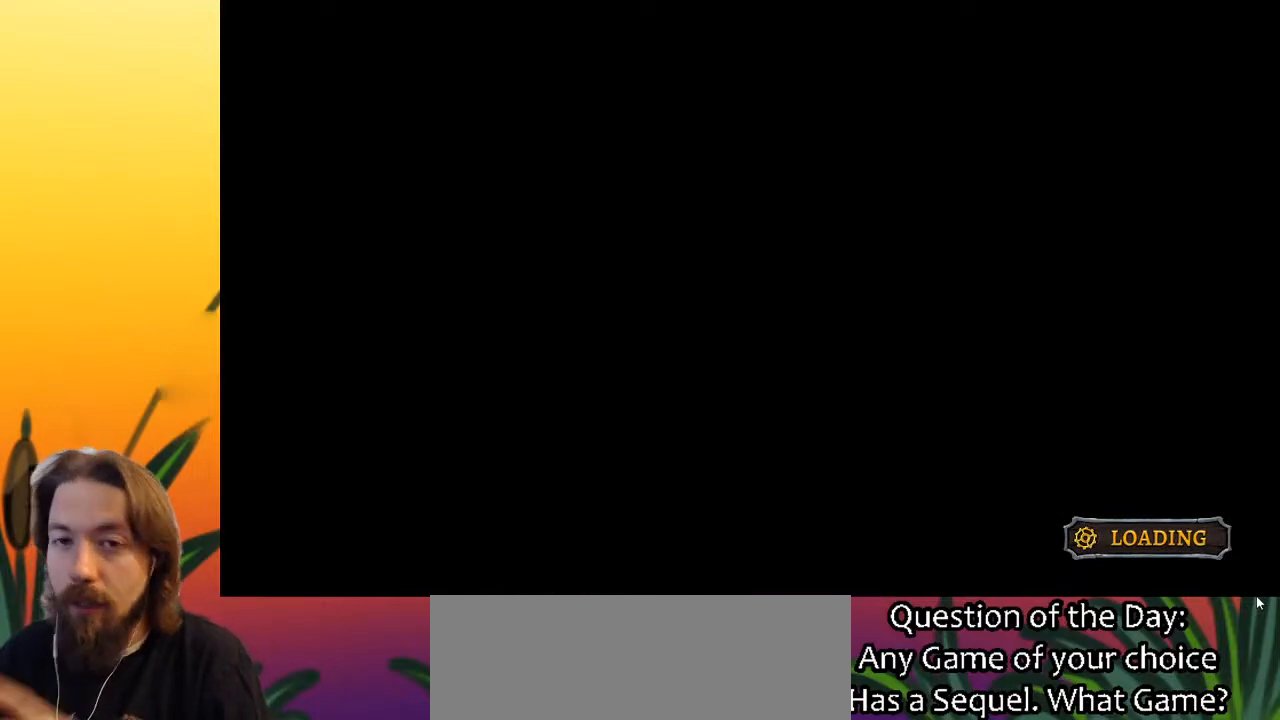
{"keys": [], "events": []}
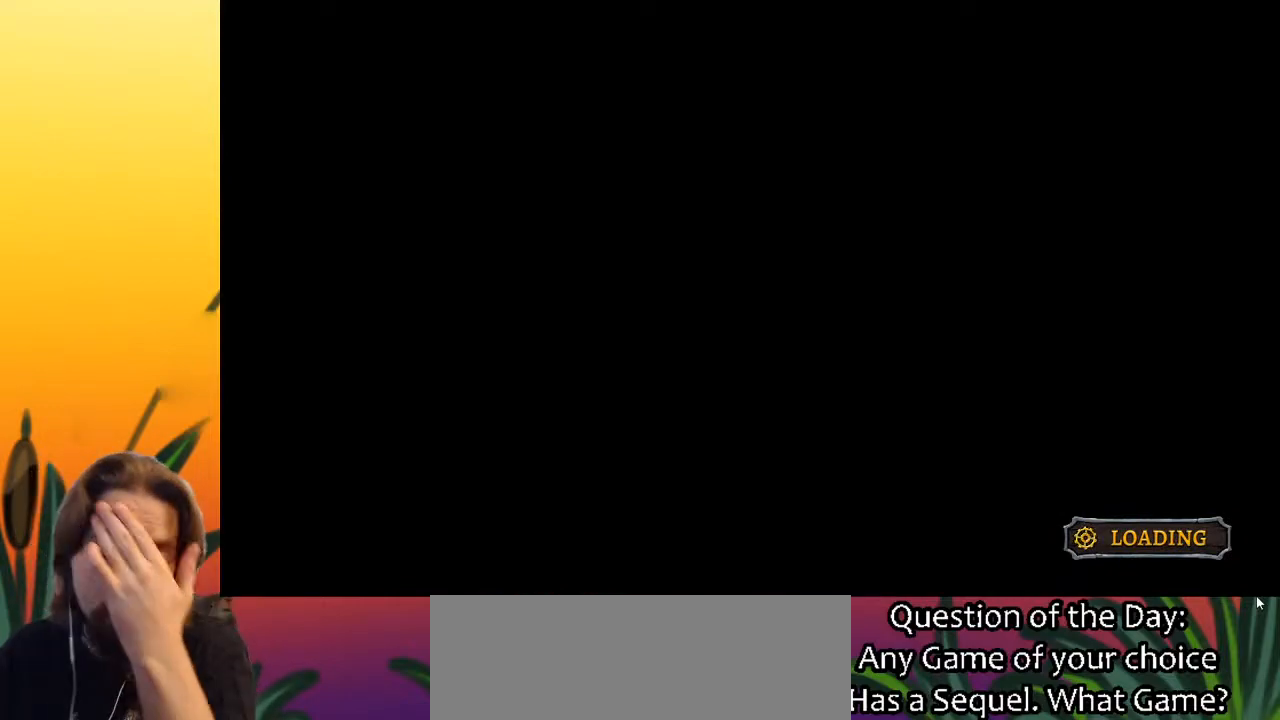
{"keys": [], "events": []}
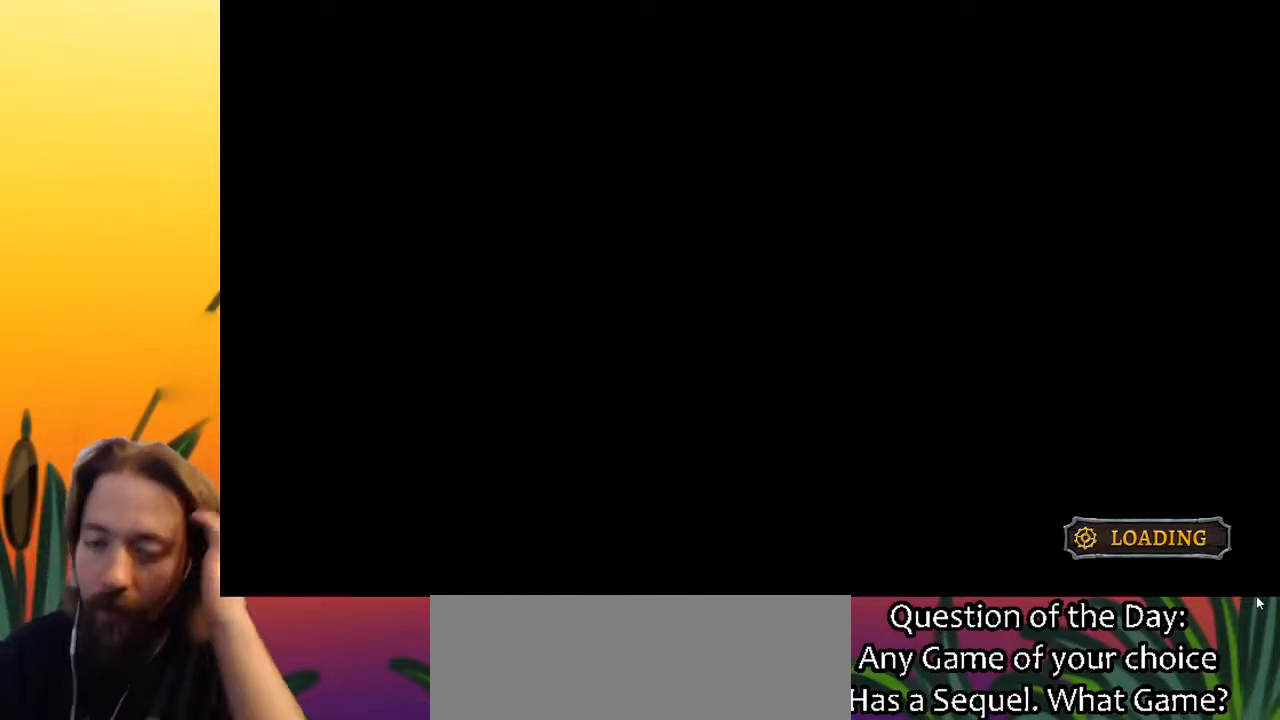
{"keys": [], "events": []}
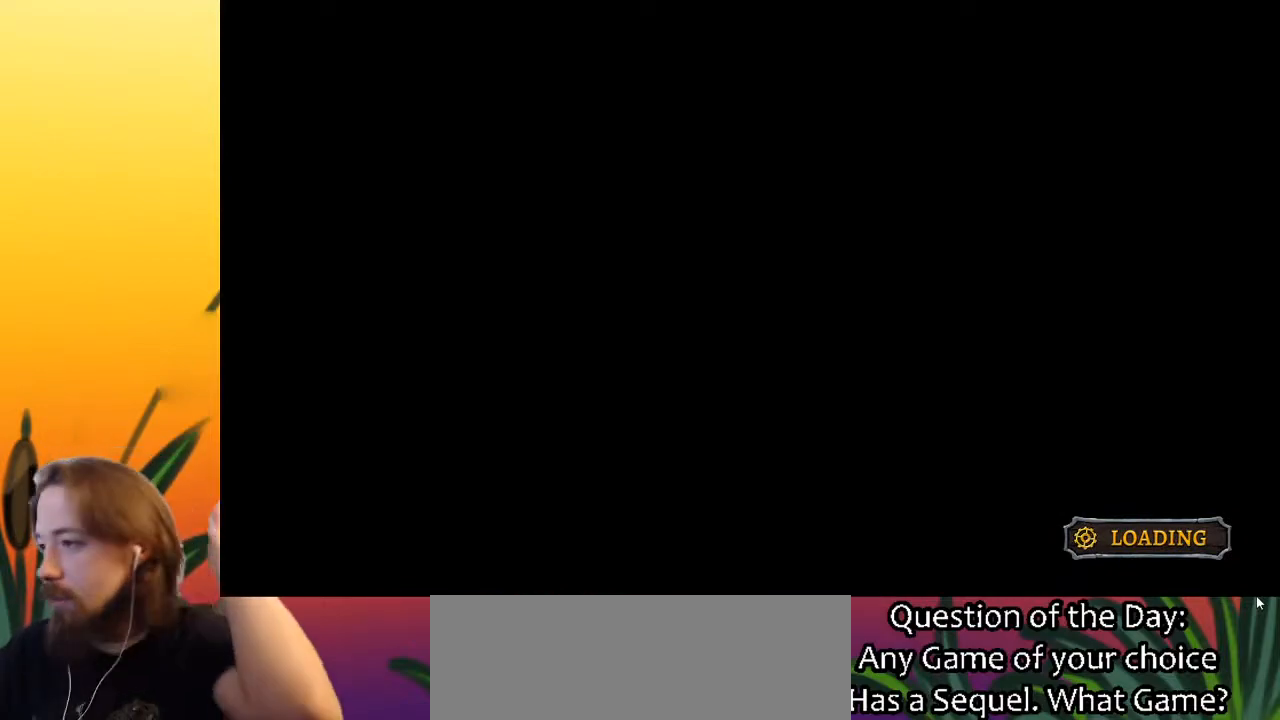
{"keys": ["down"], "events": [[183, "down", "down"]]}
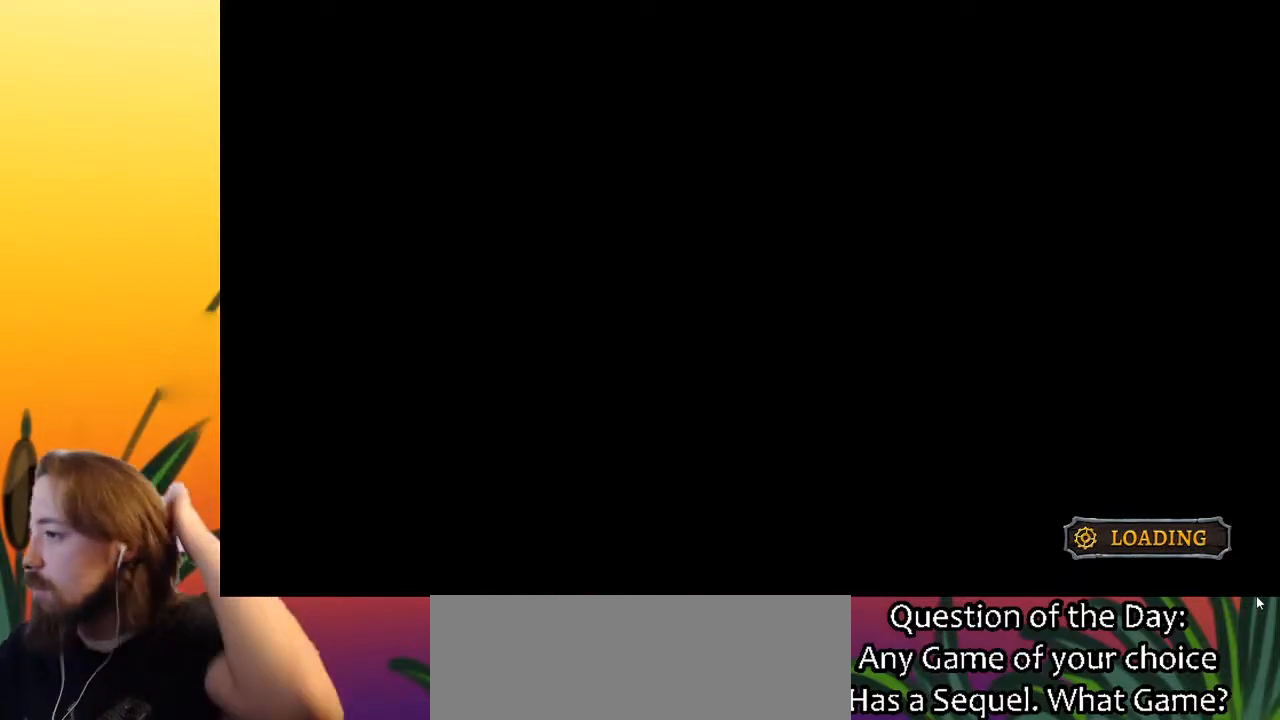
{"keys": ["down"], "events": []}
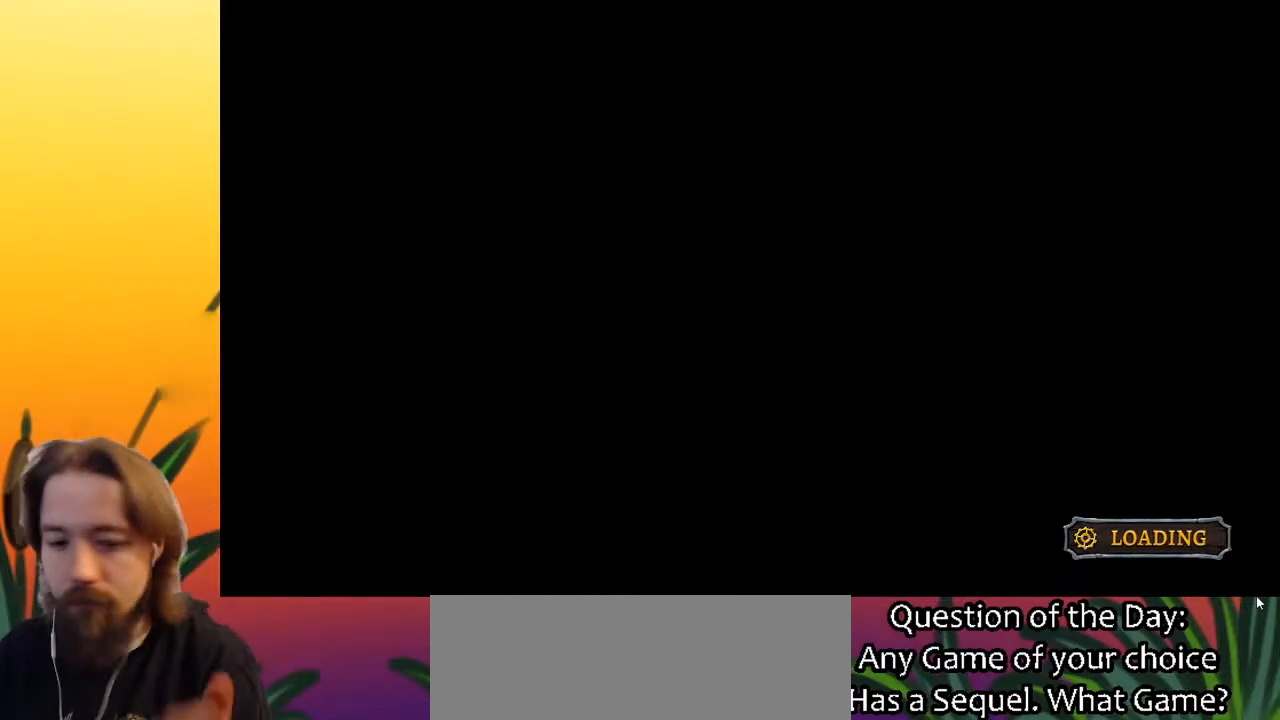
{"keys": ["down"], "events": []}
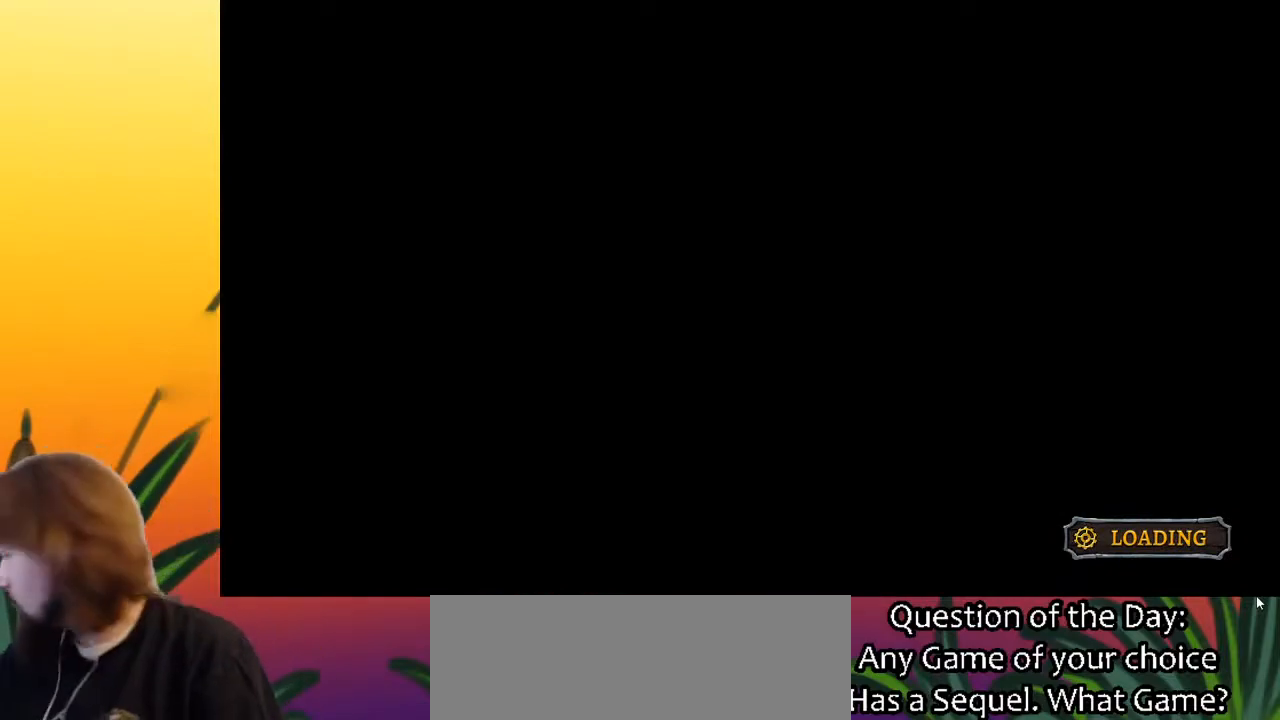
{"keys": ["down"], "events": []}
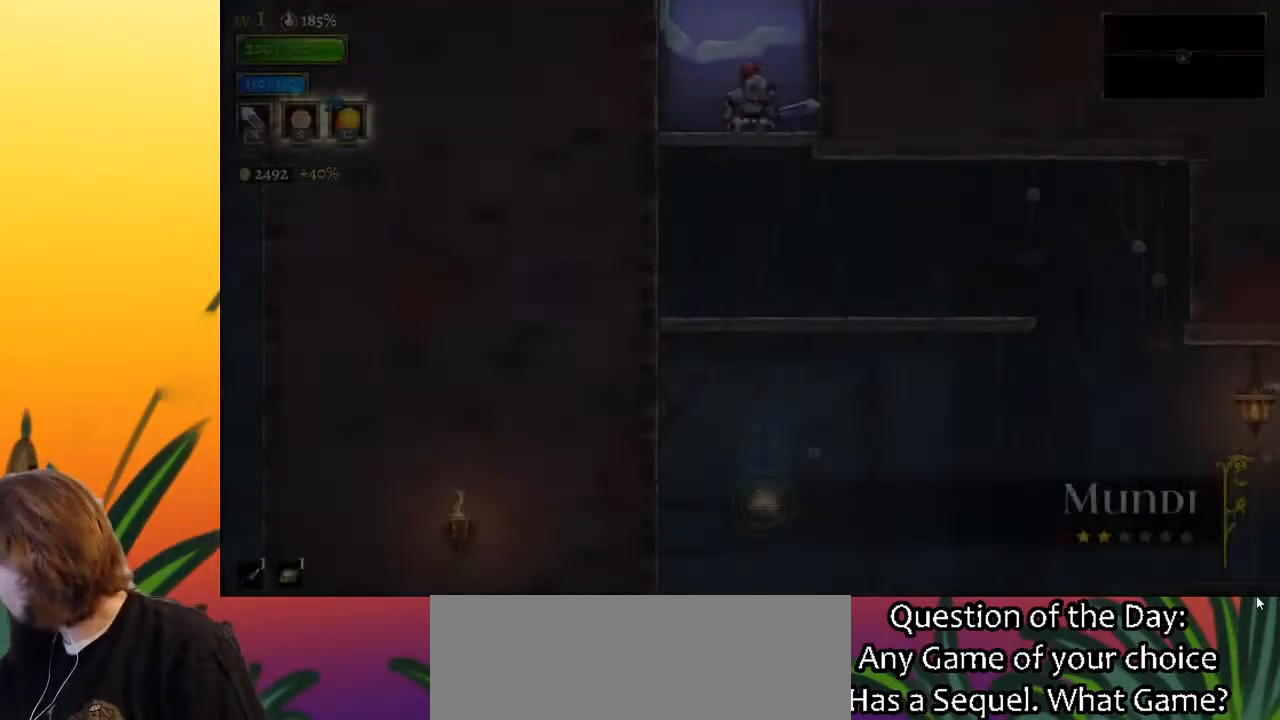
{"keys": ["down"], "events": []}
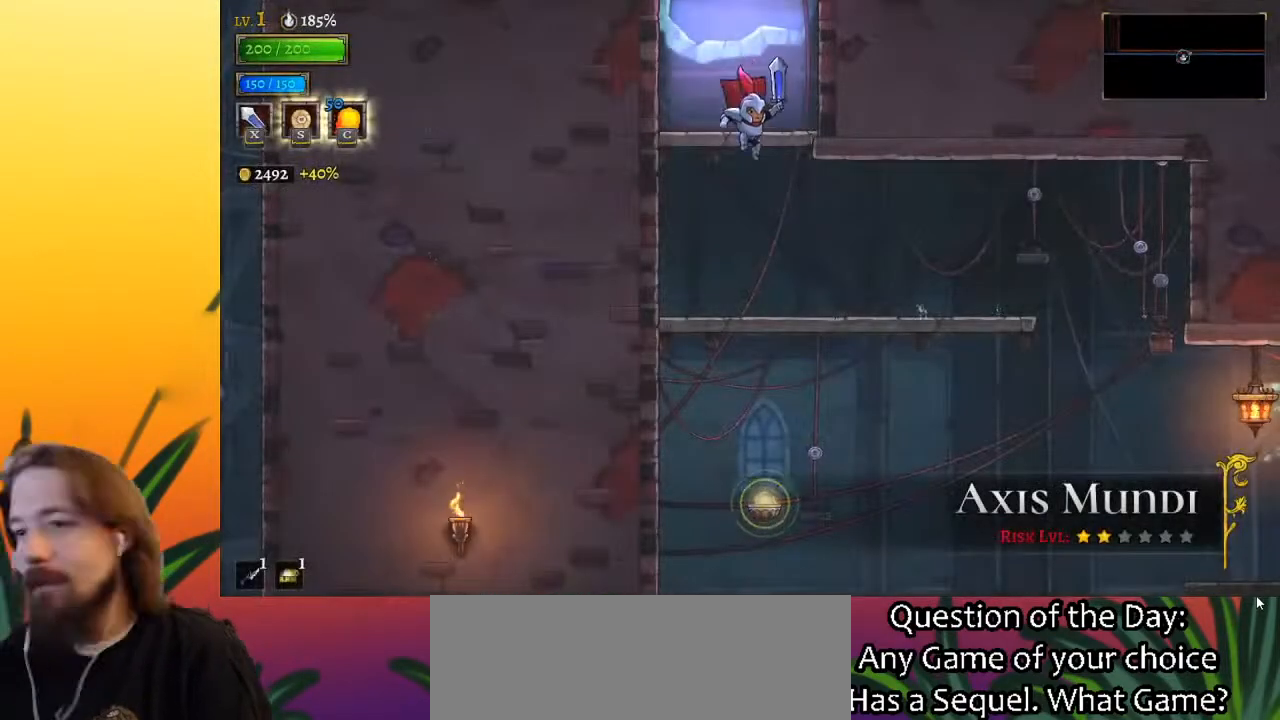
{"keys": ["d", "right"], "events": [[117, "down", "up"], [117, "right", "down"], [200, "d", "down"]]}
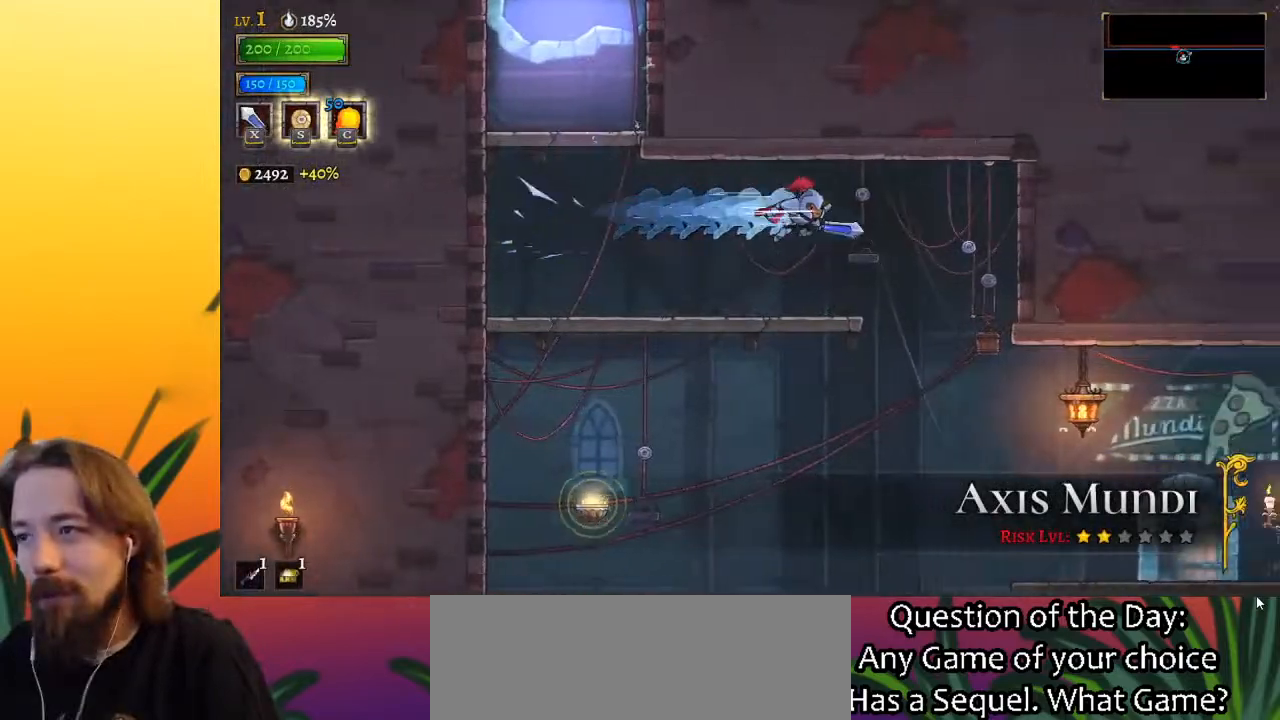
{"keys": ["right"], "events": [[33, "d", "up"], [383, "x", "down"], [483, "x", "up"]]}
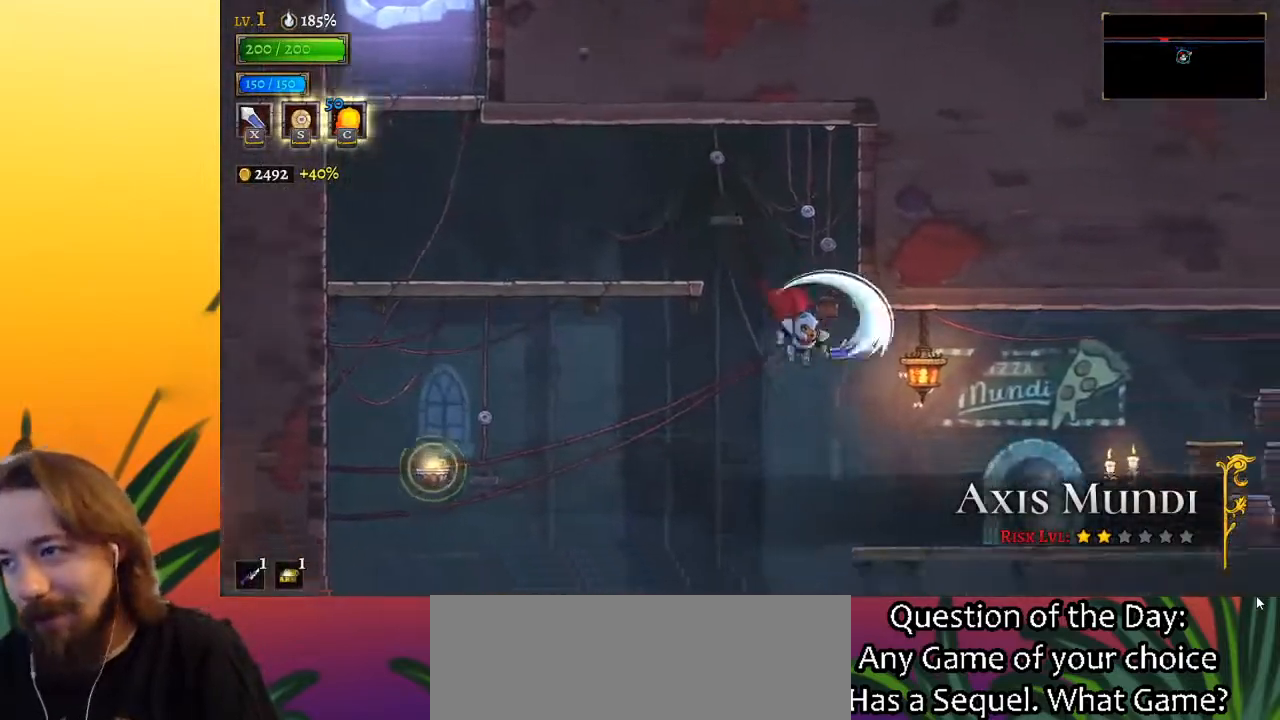
{"keys": ["d", "right", "x"], "events": [[300, "d", "down"], [400, "x", "down"]]}
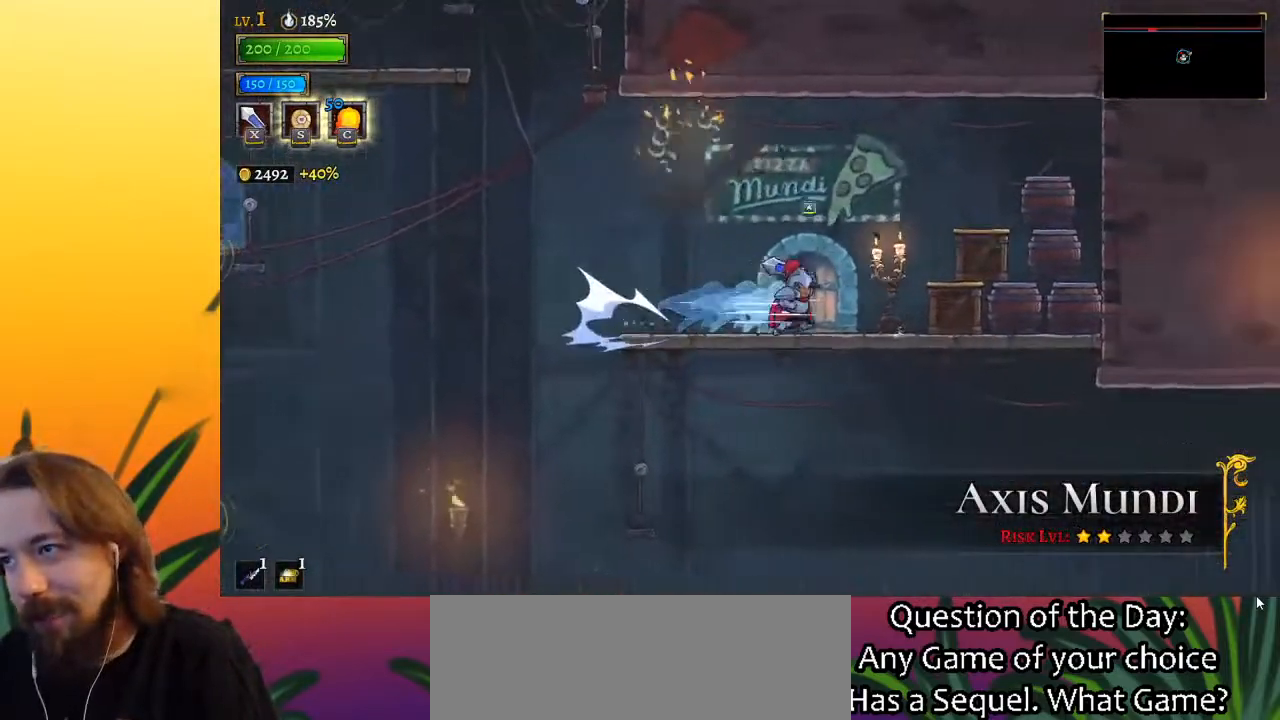
{"keys": ["right"], "events": [[83, "d", "up"], [83, "x", "up"], [367, "x", "down"], [467, "x", "up"]]}
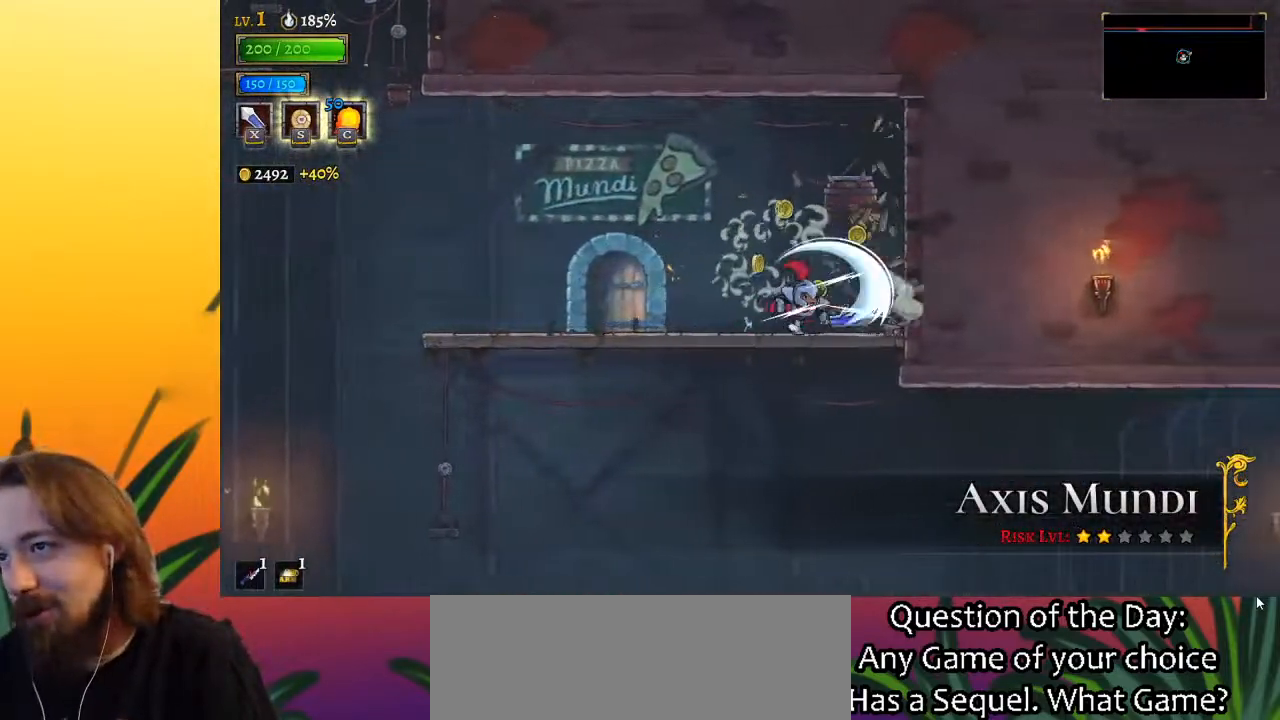
{"keys": ["d", "right"], "events": [[50, "left", "down"], [50, "right", "up"], [417, "left", "up"], [417, "right", "down"], [467, "d", "down"]]}
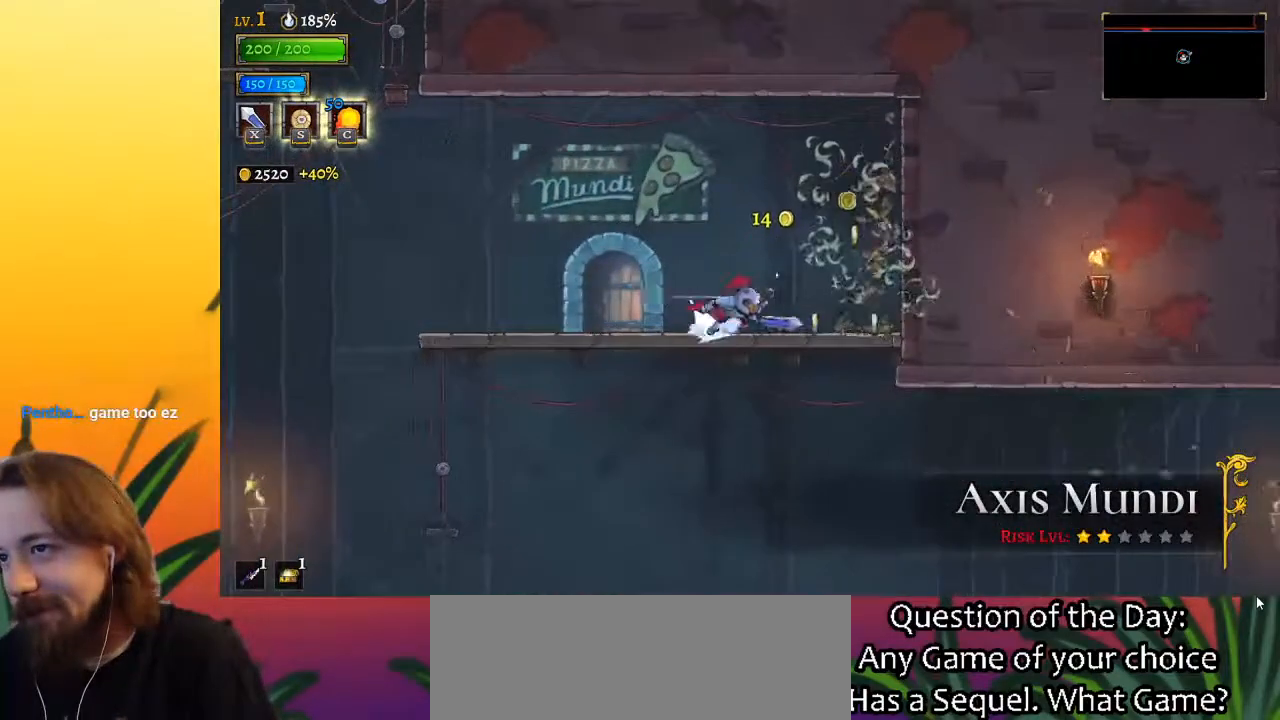
{"keys": ["down"], "events": [[117, "d", "up"], [250, "down", "down"], [250, "right", "up"]]}
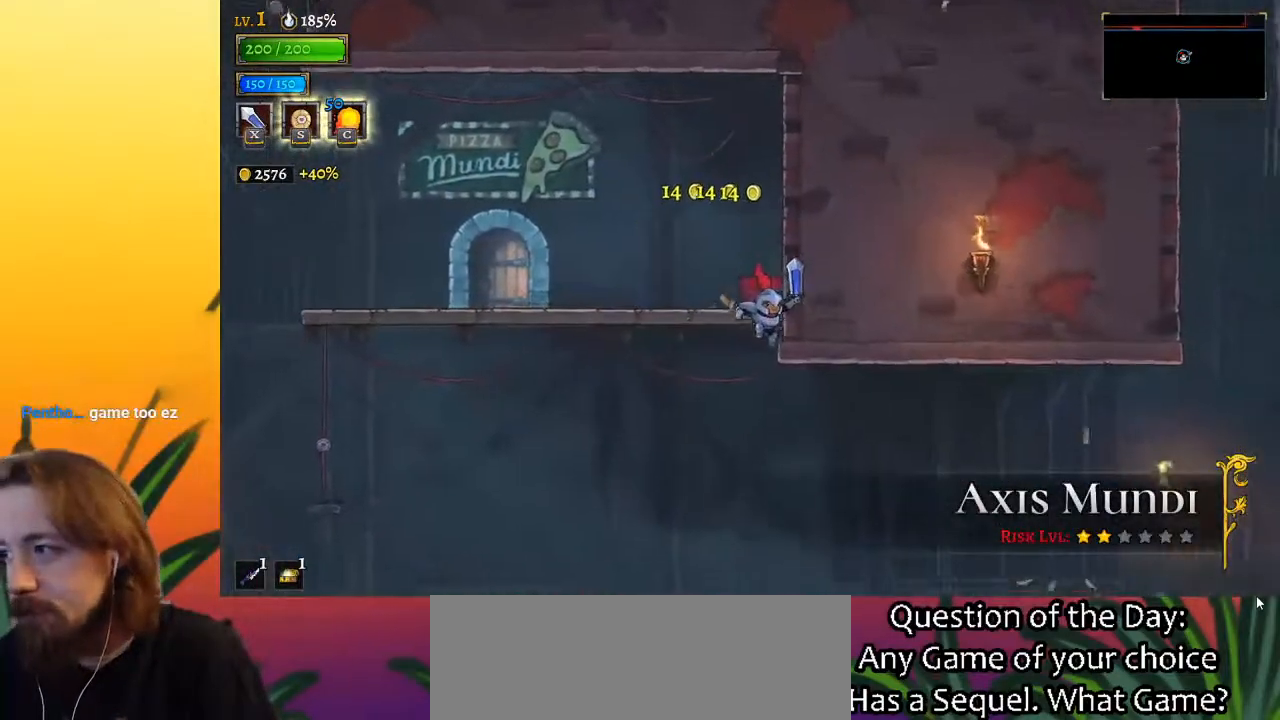
{"keys": ["d", "right"], "events": [[83, "down", "up"], [133, "right", "down"], [367, "d", "down"]]}
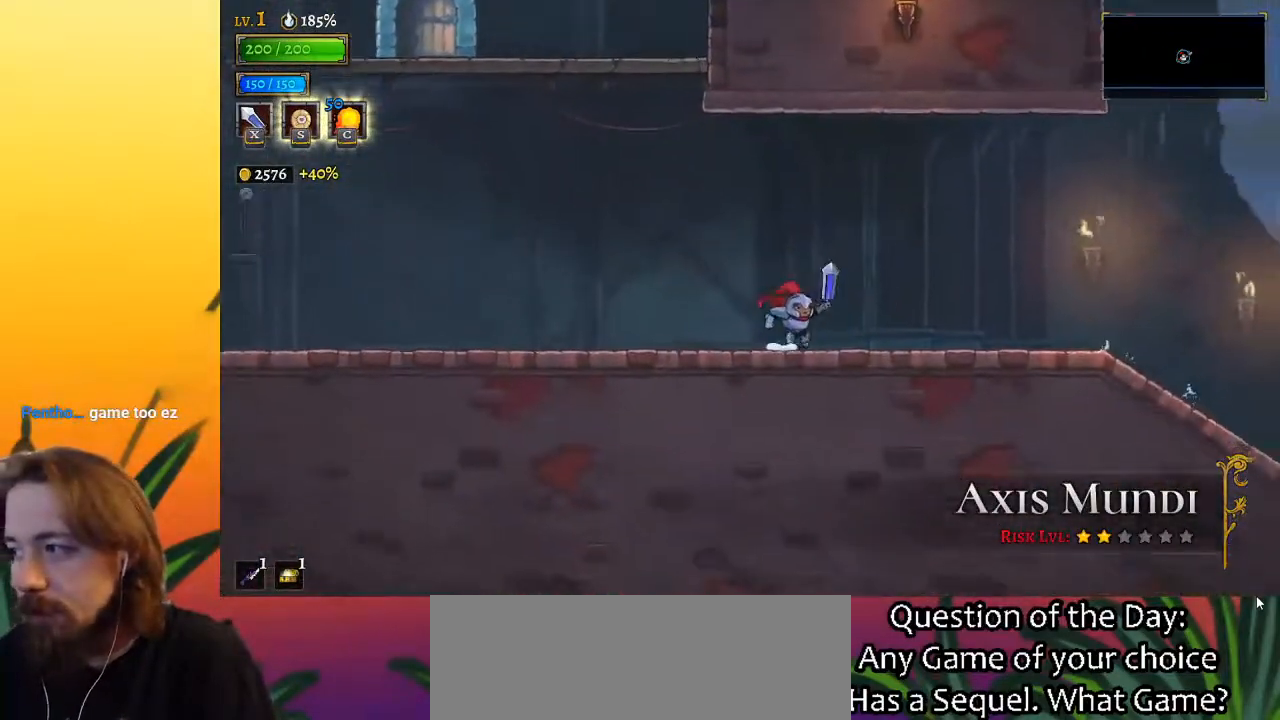
{"keys": ["right"], "events": [[50, "d", "up"], [333, "d", "down"], [467, "d", "up"]]}
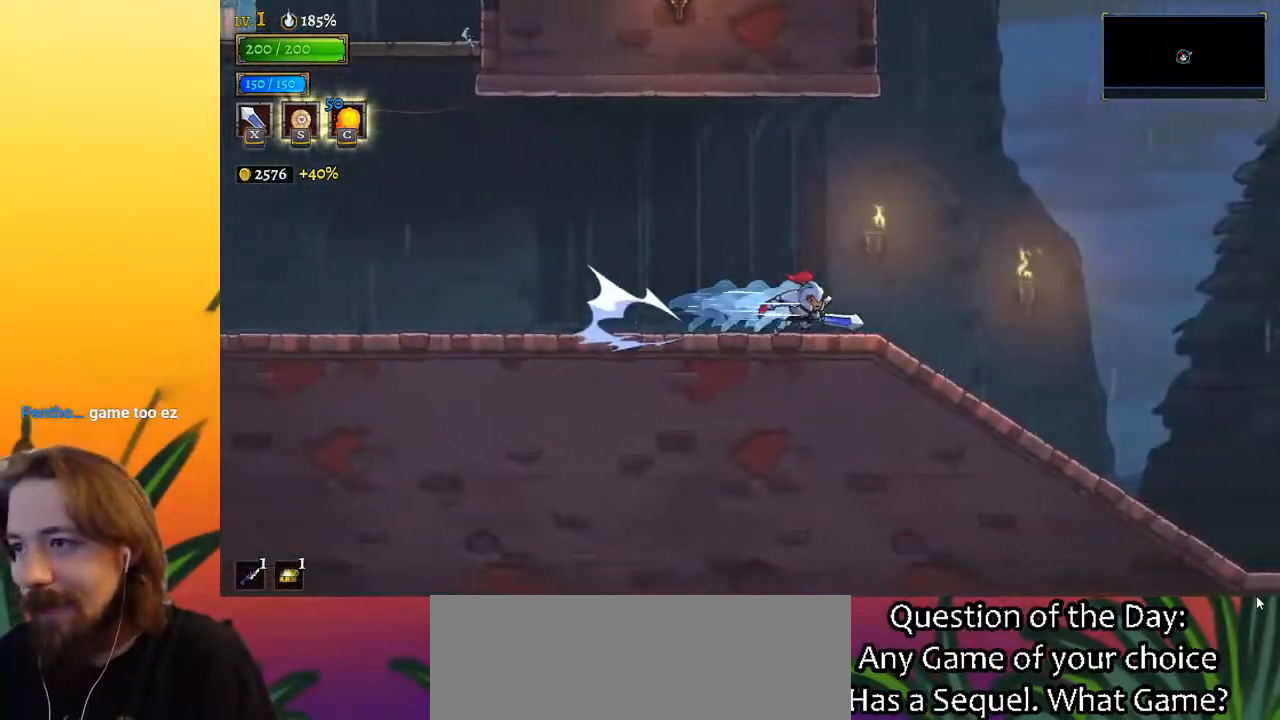
{"keys": ["right"], "events": [[200, "d", "down"], [350, "d", "up"]]}
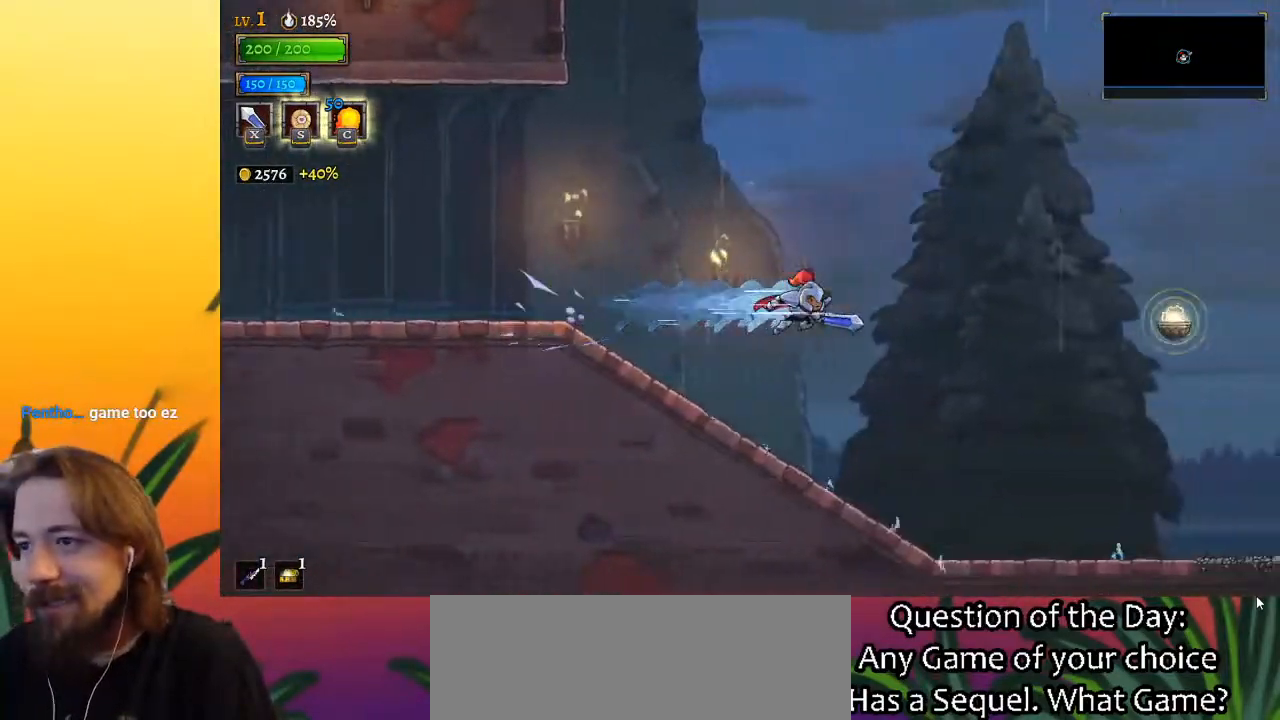
{"keys": ["right"], "events": []}
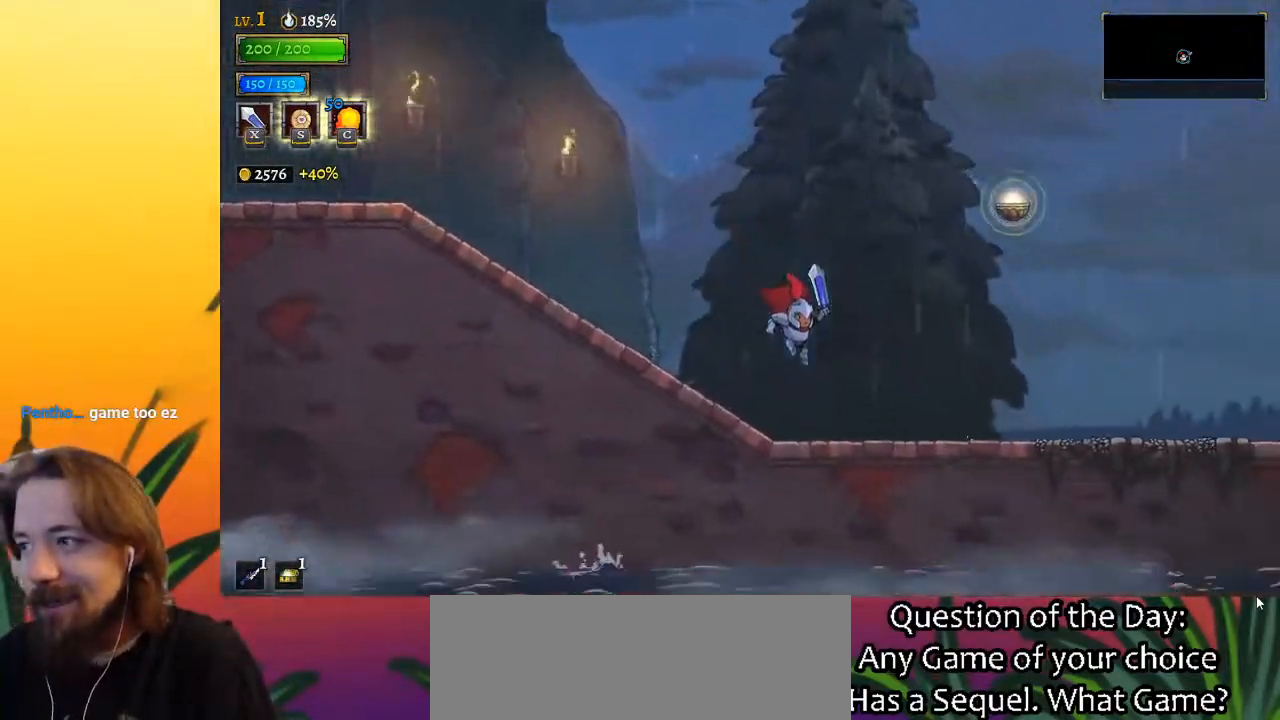
{"keys": ["right"], "events": [[150, "d", "down"], [283, "d", "up"]]}
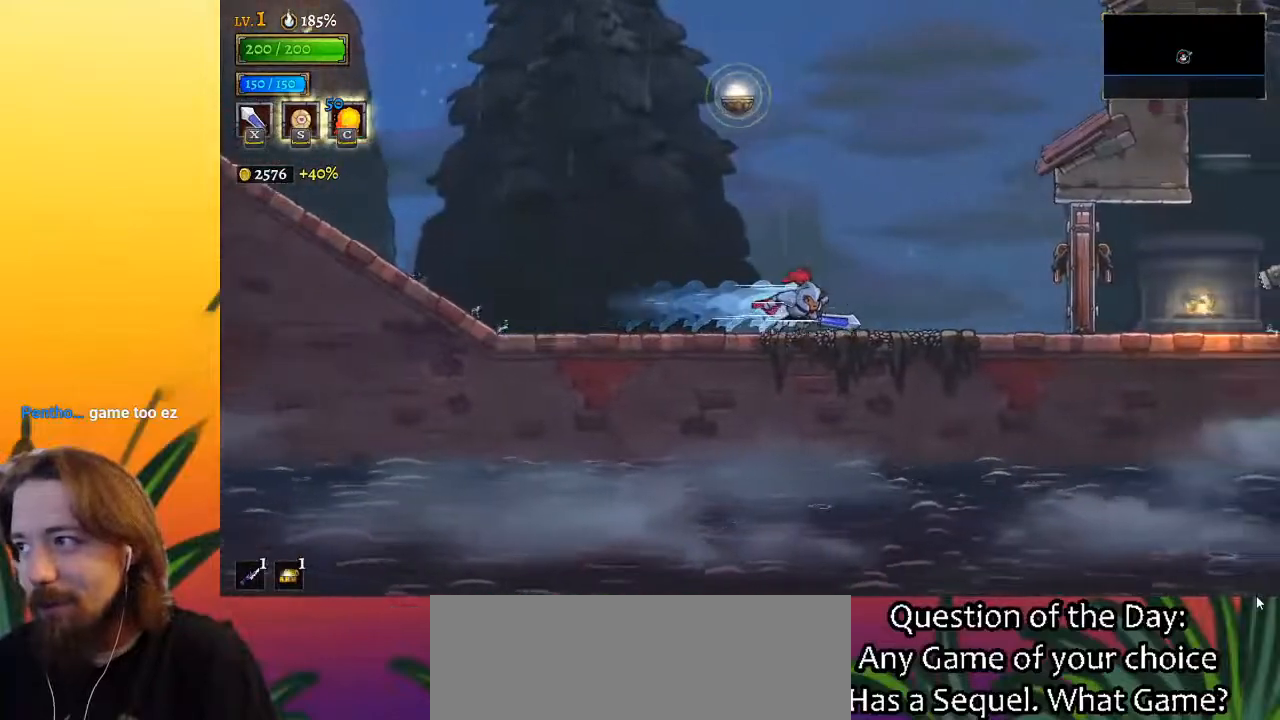
{"keys": ["right"], "events": [[17, "d", "down"], [117, "d", "up"], [300, "x", "down"], [450, "x", "up"]]}
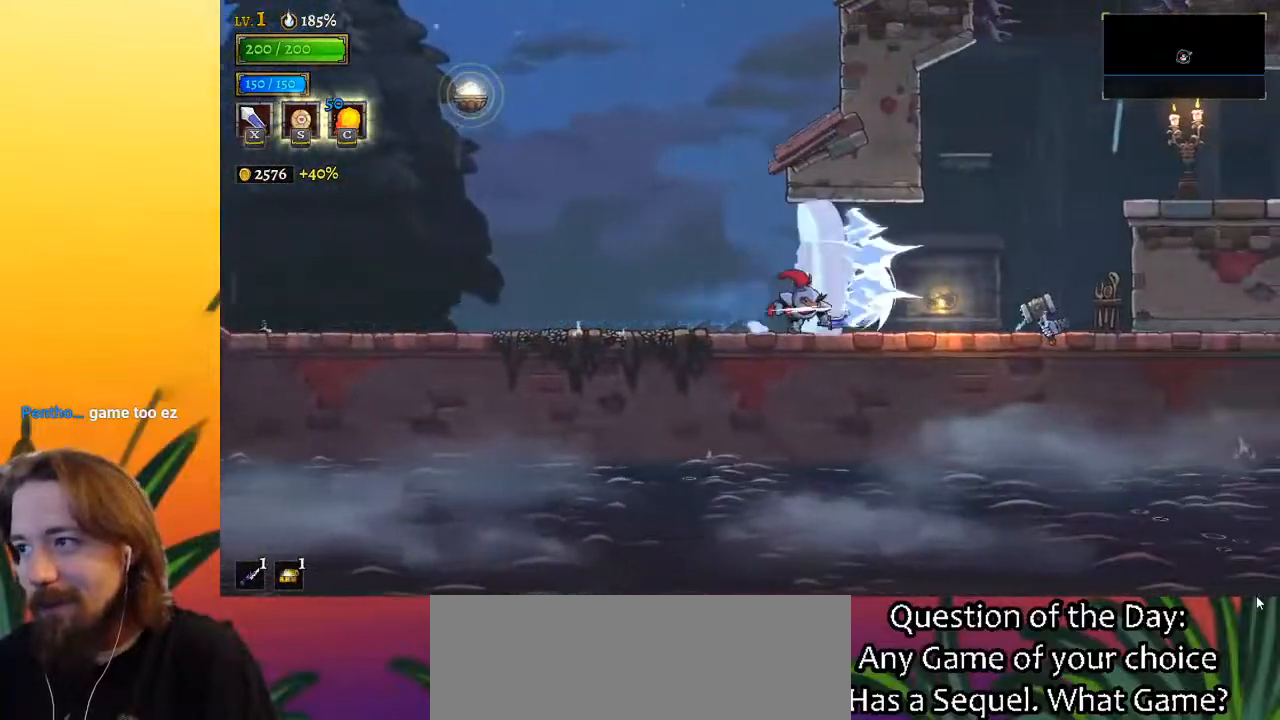
{"keys": [], "events": [[367, "x", "down"], [450, "right", "up"], [450, "x", "up"]]}
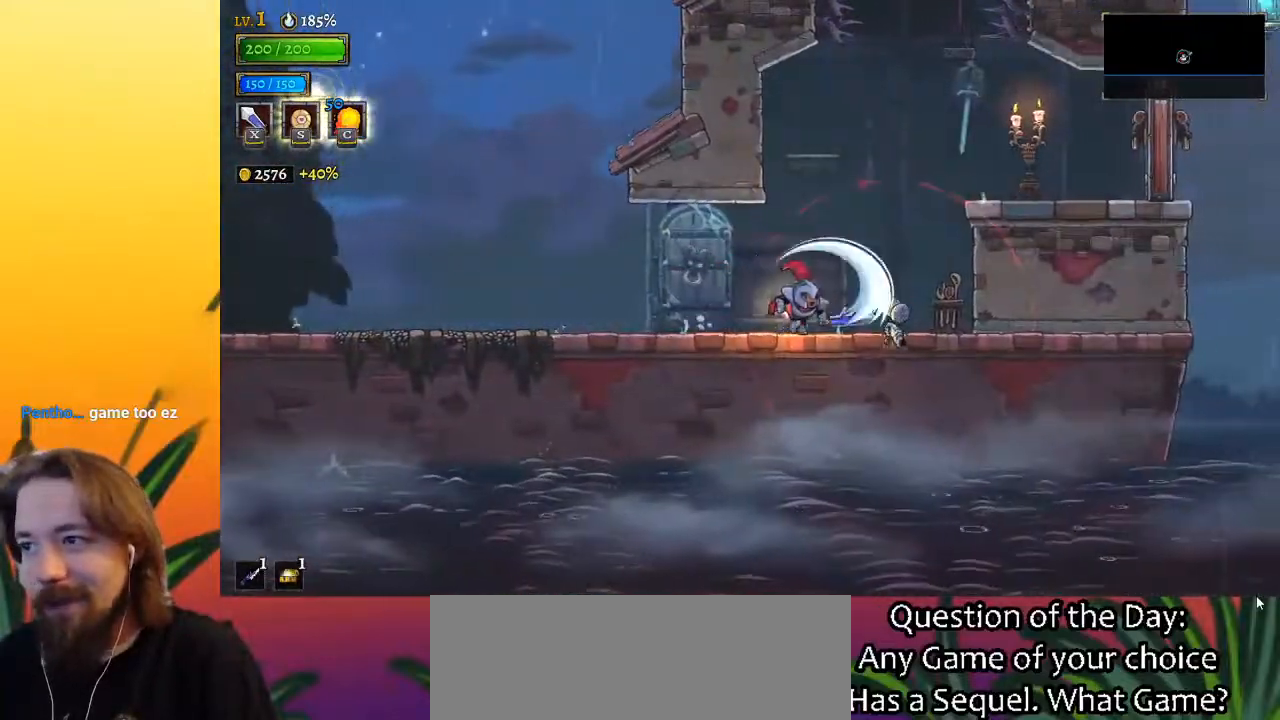
{"keys": ["d", "right"], "events": [[150, "z", "down"], [200, "right", "down"], [433, "d", "down"], [483, "z", "up"]]}
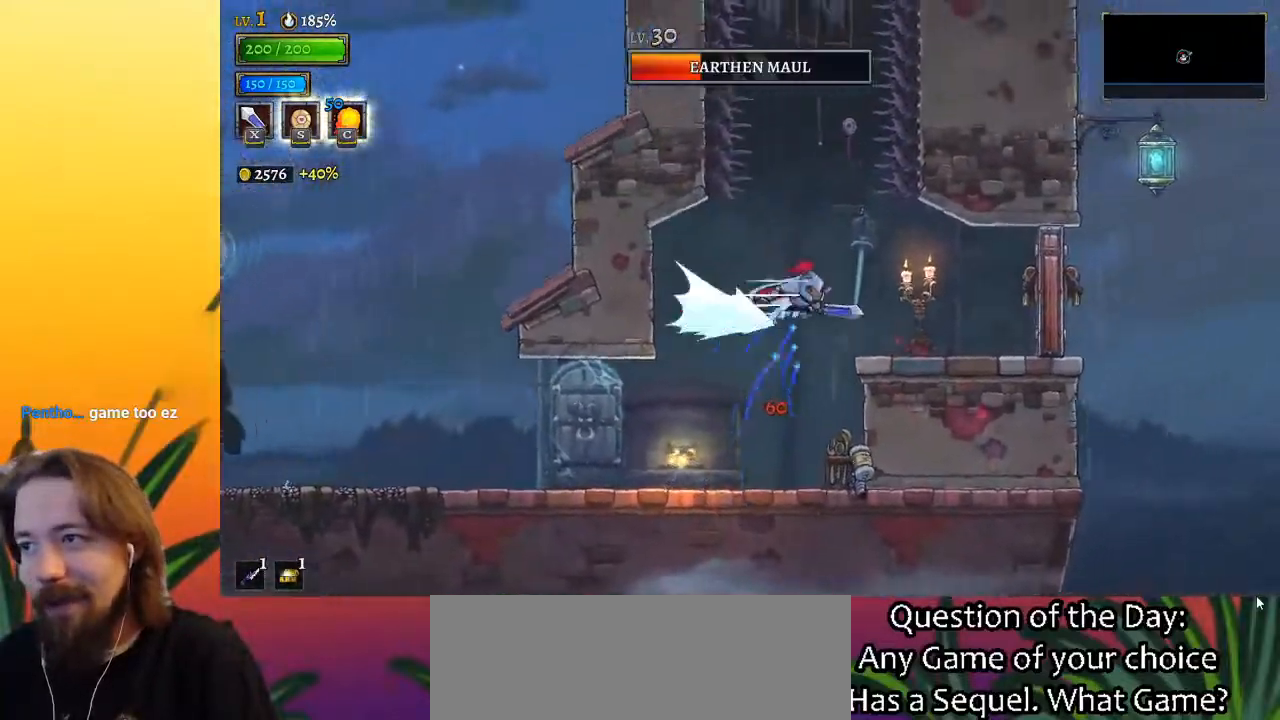
{"keys": ["right"], "events": [[17, "x", "down"], [167, "d", "up"], [217, "x", "up"], [300, "right", "up"], [450, "right", "down"]]}
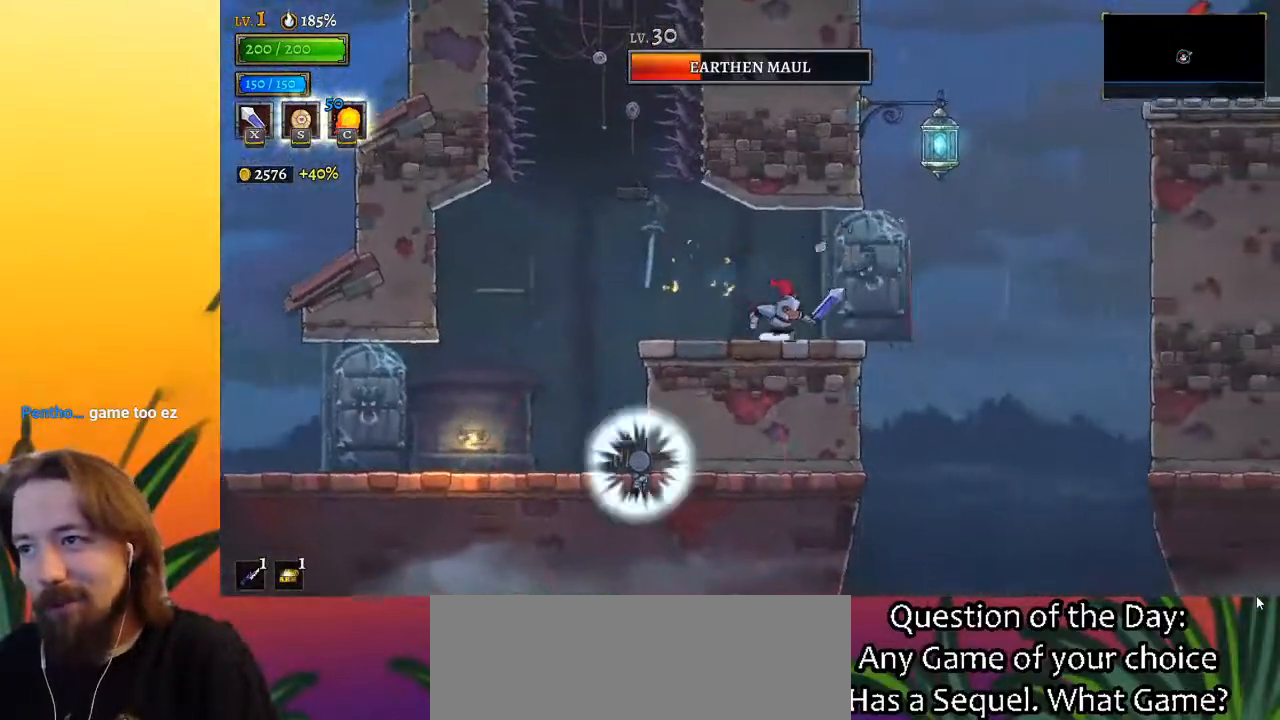
{"keys": ["right", "z"], "events": [[233, "z", "down"]]}
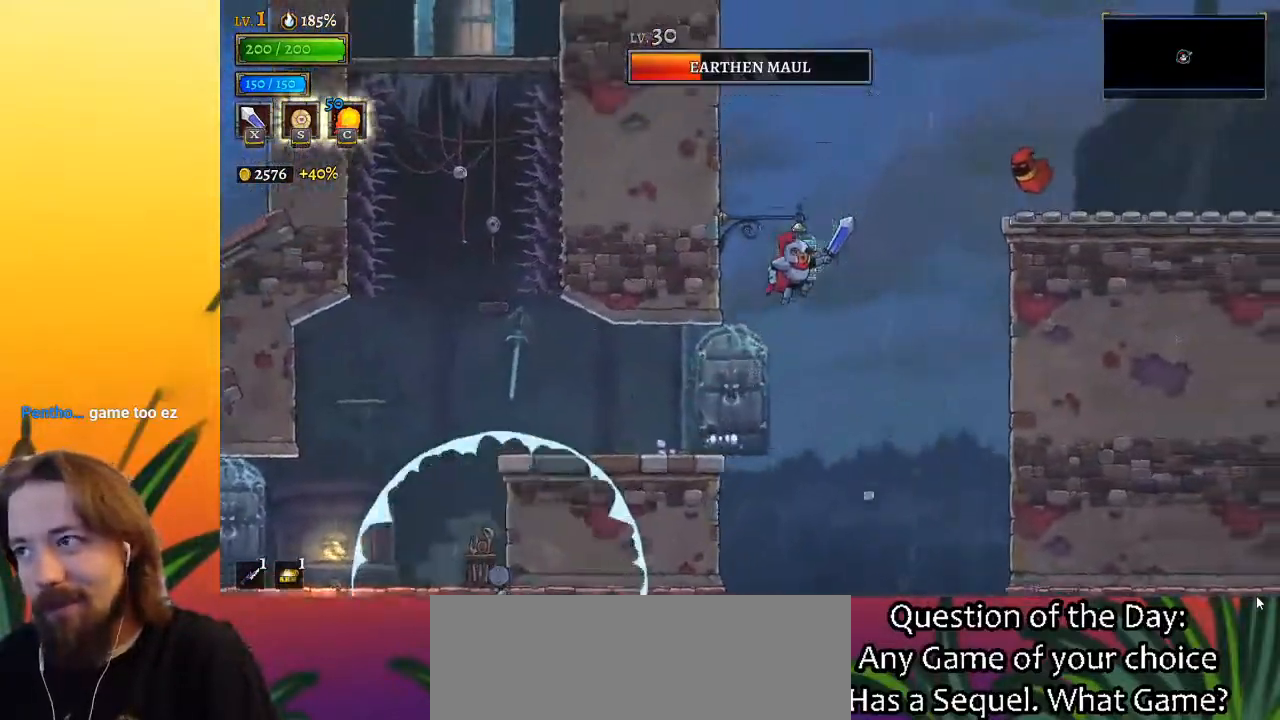
{"keys": ["down", "right"], "events": [[100, "down", "down"], [233, "z", "up"], [283, "down", "up"], [483, "down", "down"]]}
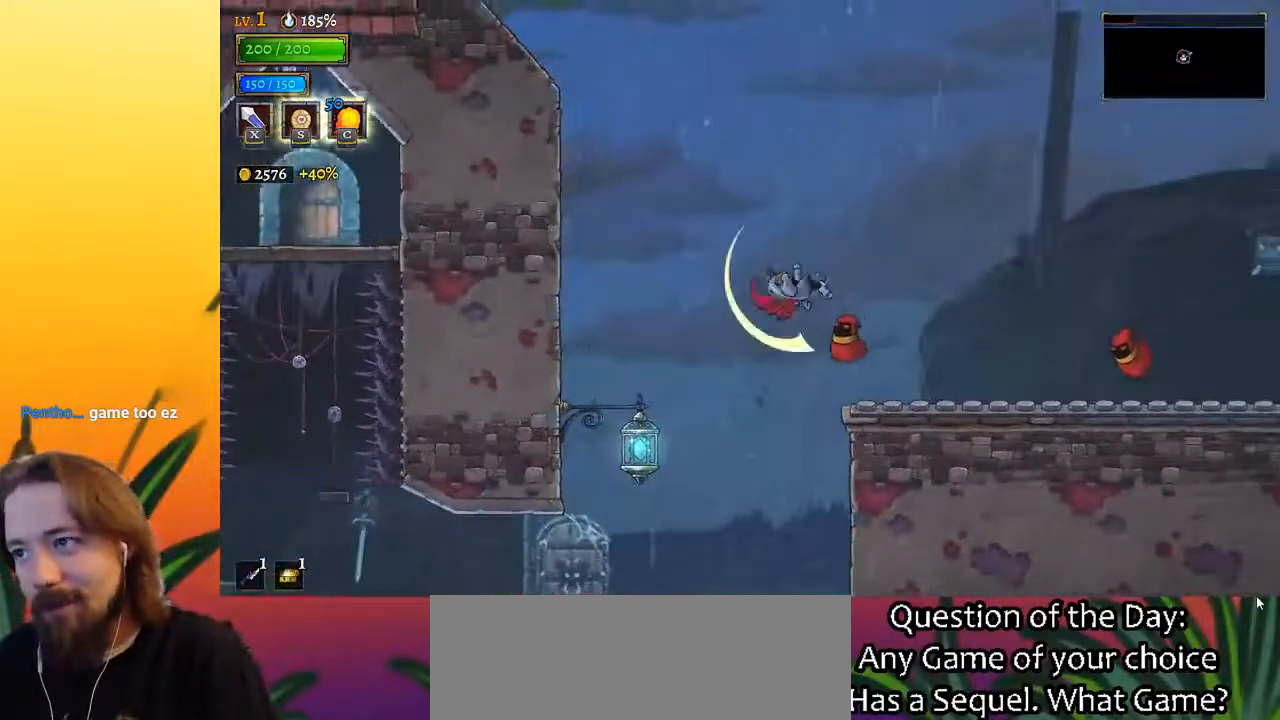
{"keys": ["right"], "events": [[133, "down", "up"]]}
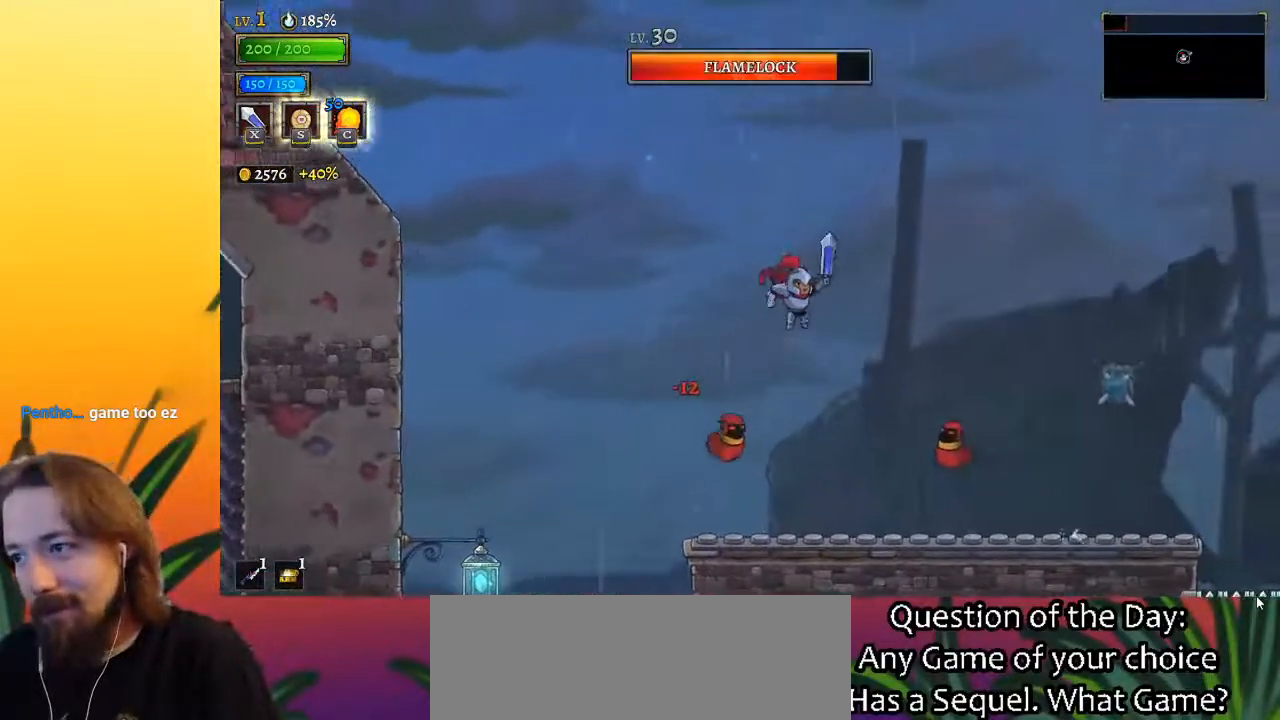
{"keys": ["right"], "events": [[233, "down", "down"], [383, "down", "up"]]}